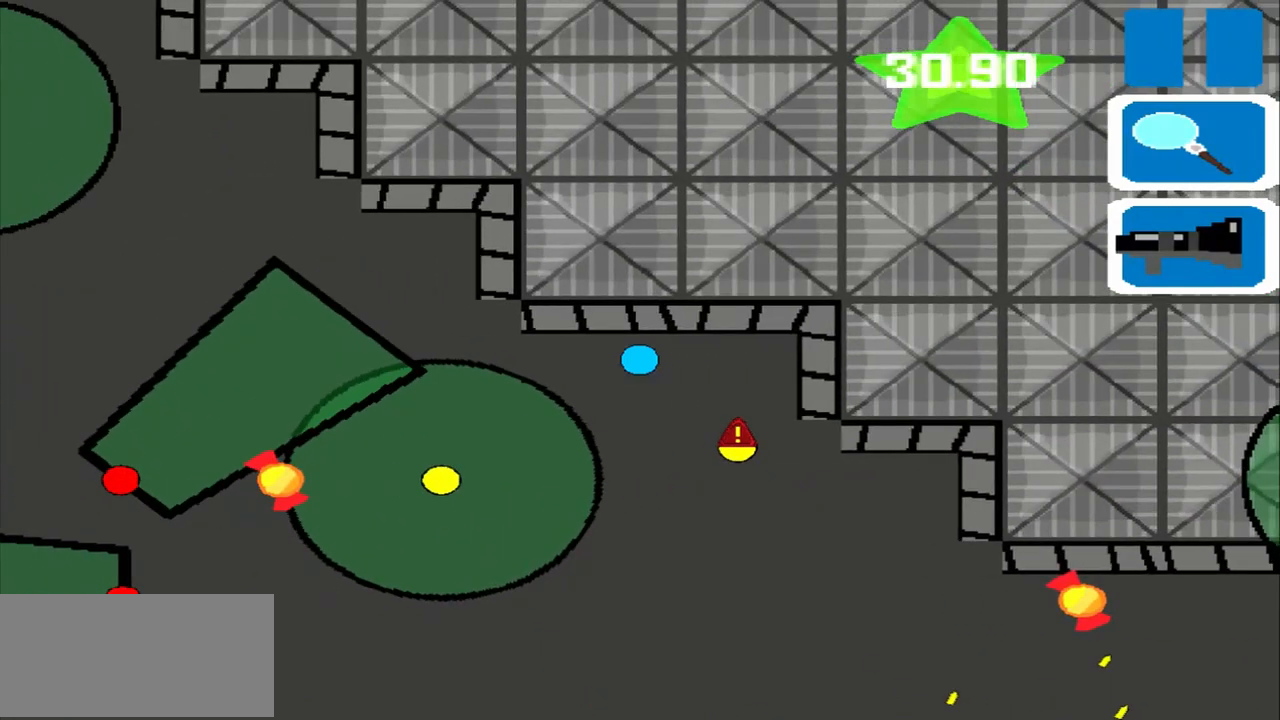
Gameplay with a controller (PlayStation layout); each line is a JSON object with the inputs held at the frame after it. "events" lists button and stick changes between this image and that frame as [ms after this image, input, new state], when the widget could be followed in between. Not read: L2 L3 R2 R3 right_stick.
{"buttons": [], "left_stick": "left", "events": []}
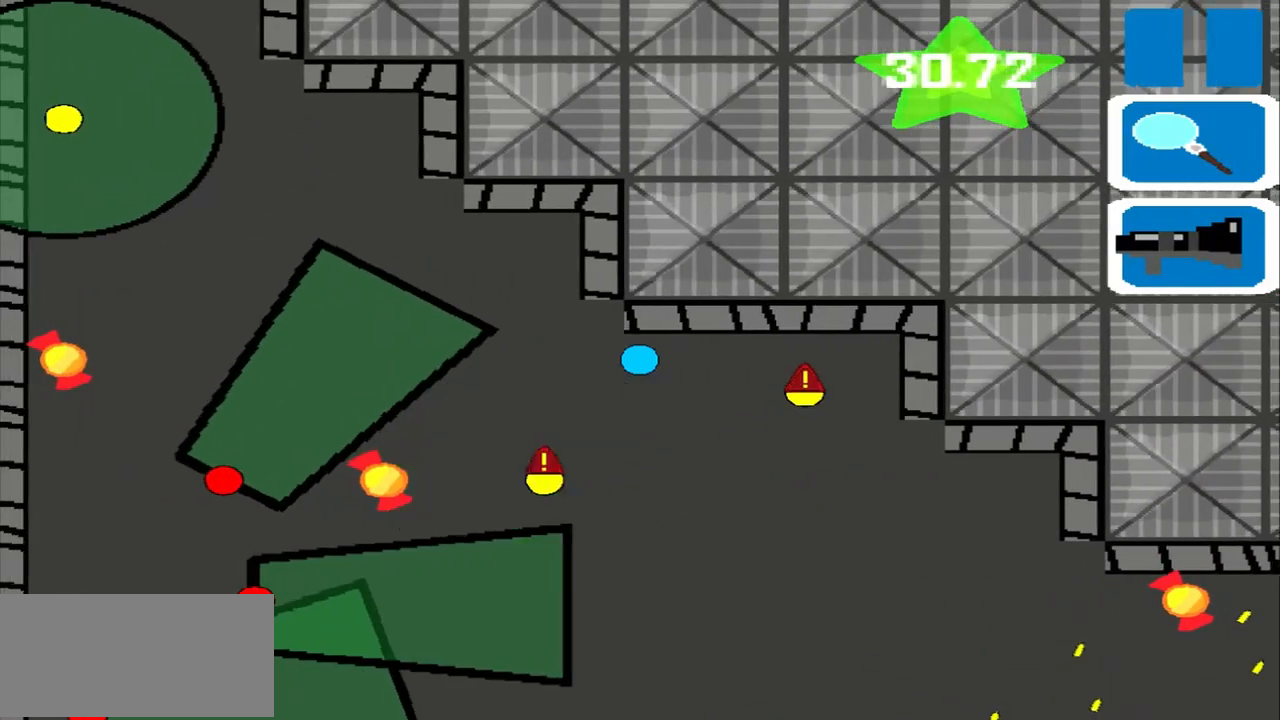
{"buttons": [], "left_stick": "up", "events": [[458, "left_stick", "up"]]}
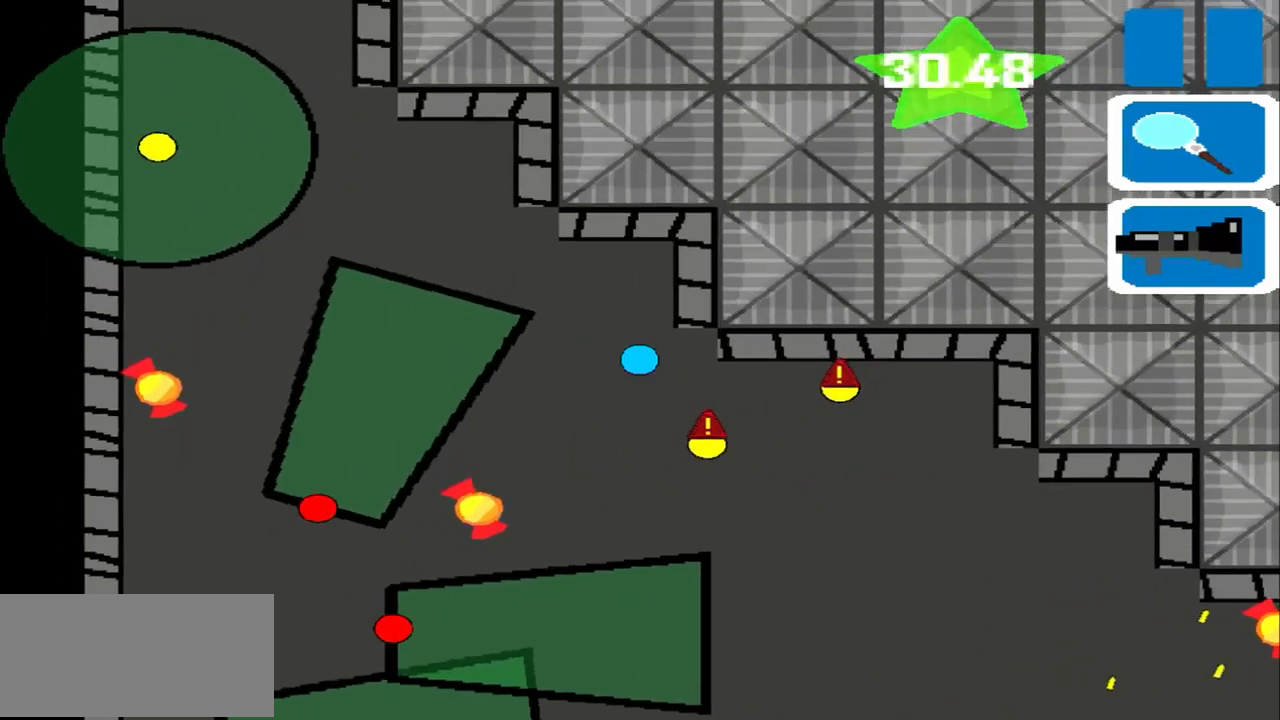
{"buttons": [], "left_stick": "up", "events": []}
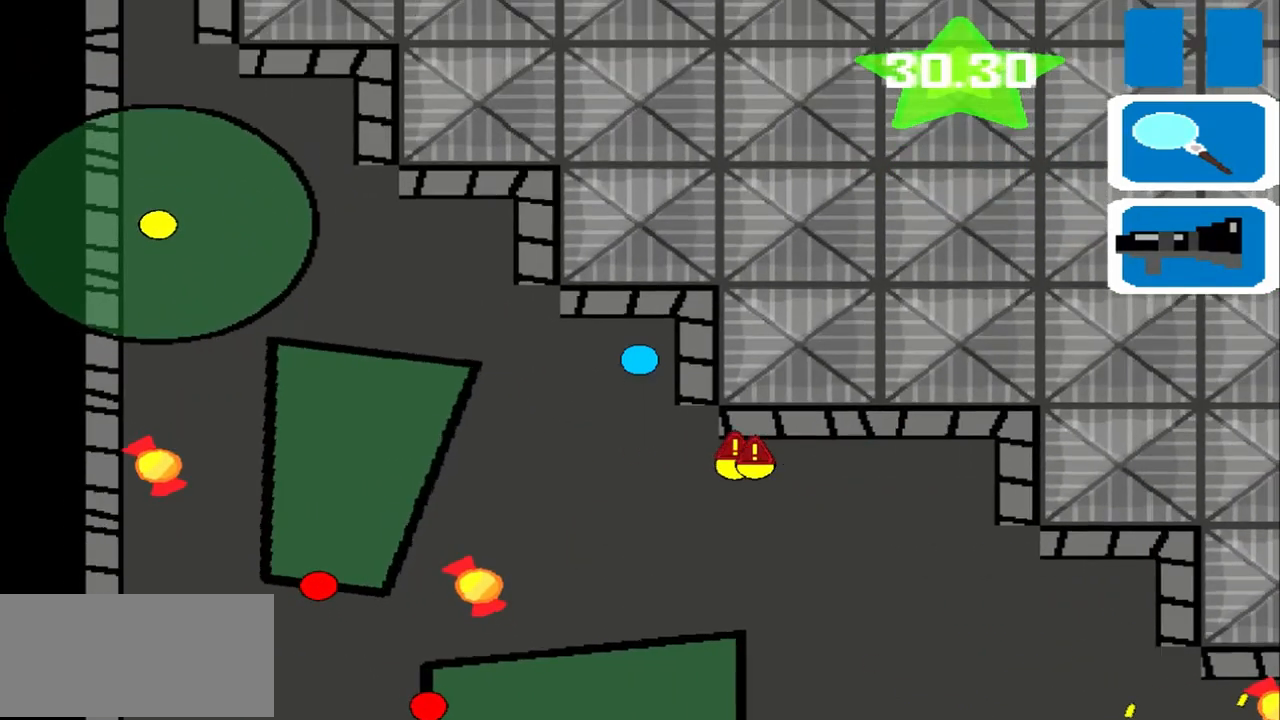
{"buttons": [], "left_stick": "left", "events": [[208, "left_stick", "left"]]}
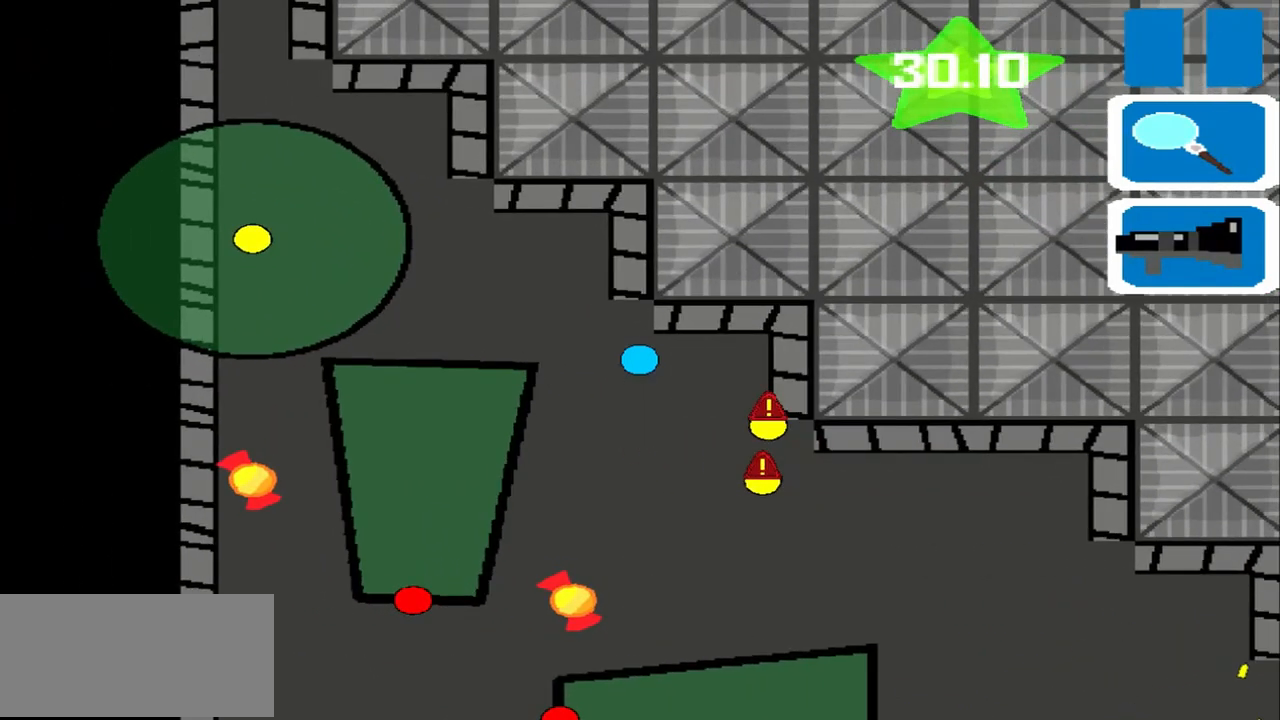
{"buttons": [], "left_stick": "up", "events": [[292, "left_stick", "up"]]}
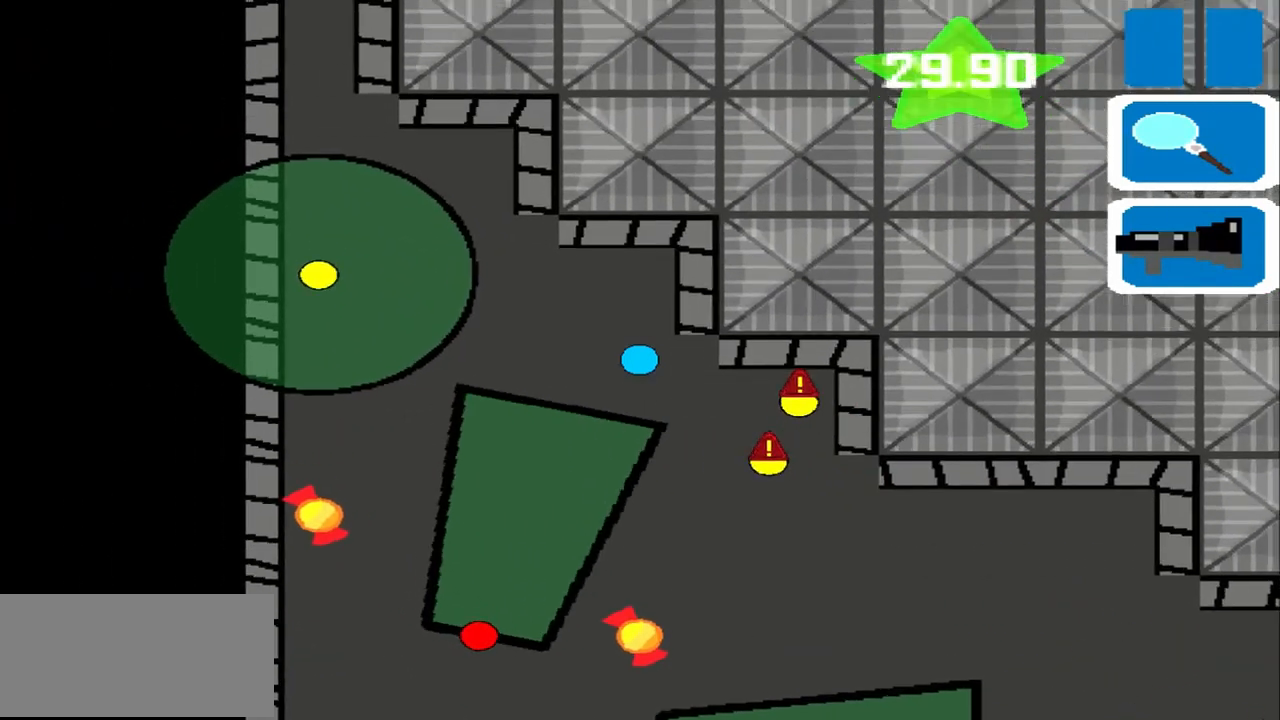
{"buttons": [], "left_stick": "left", "events": [[292, "left_stick", "left"]]}
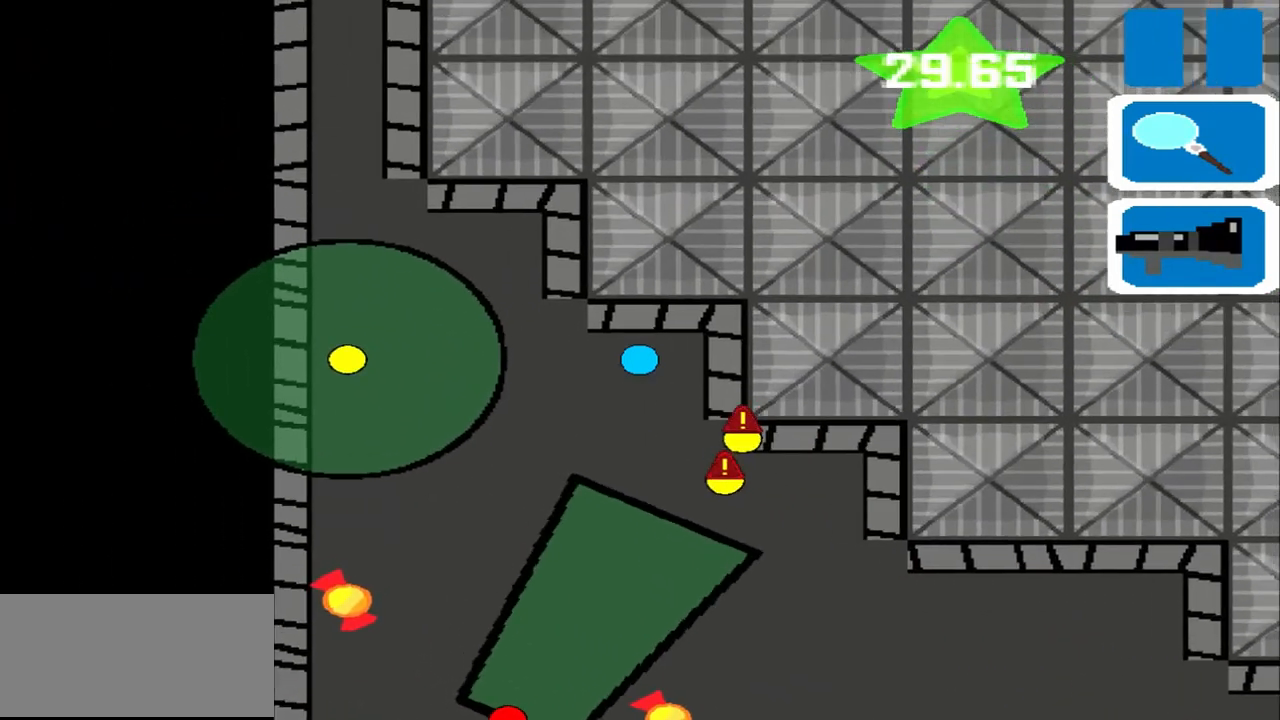
{"buttons": [], "left_stick": "left", "events": []}
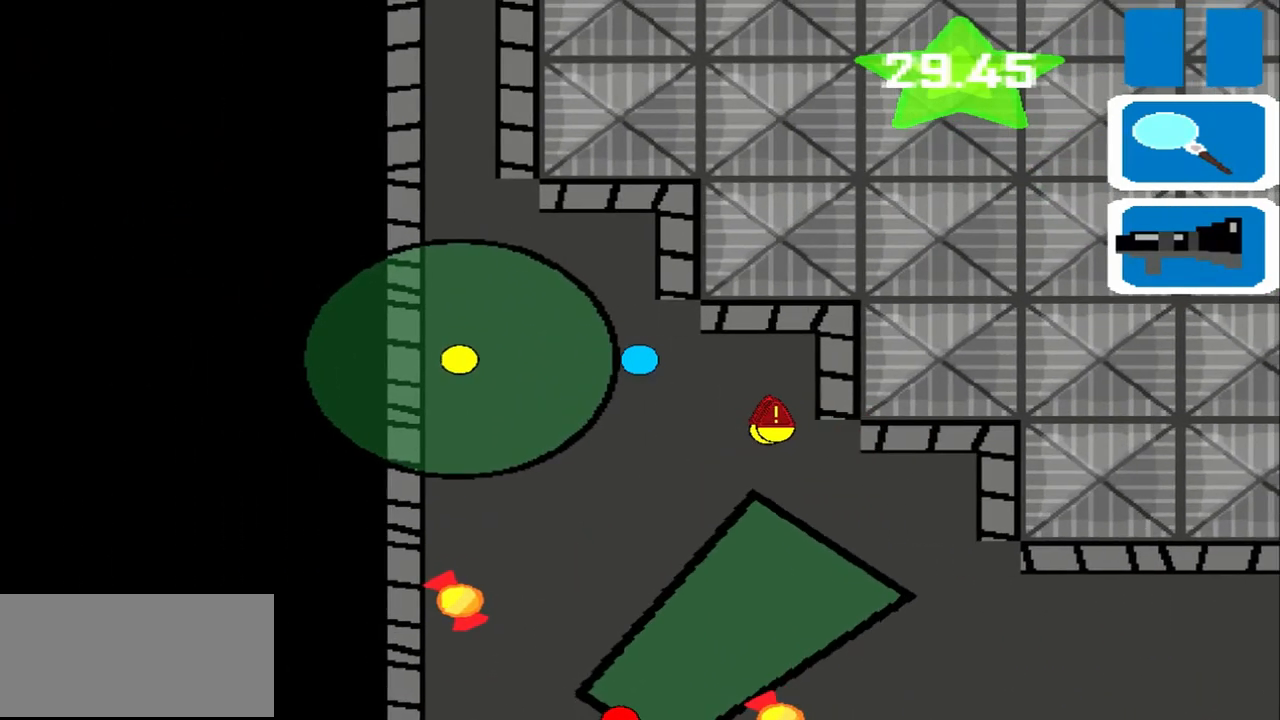
{"buttons": [], "left_stick": "up", "events": [[167, "left_stick", "up"]]}
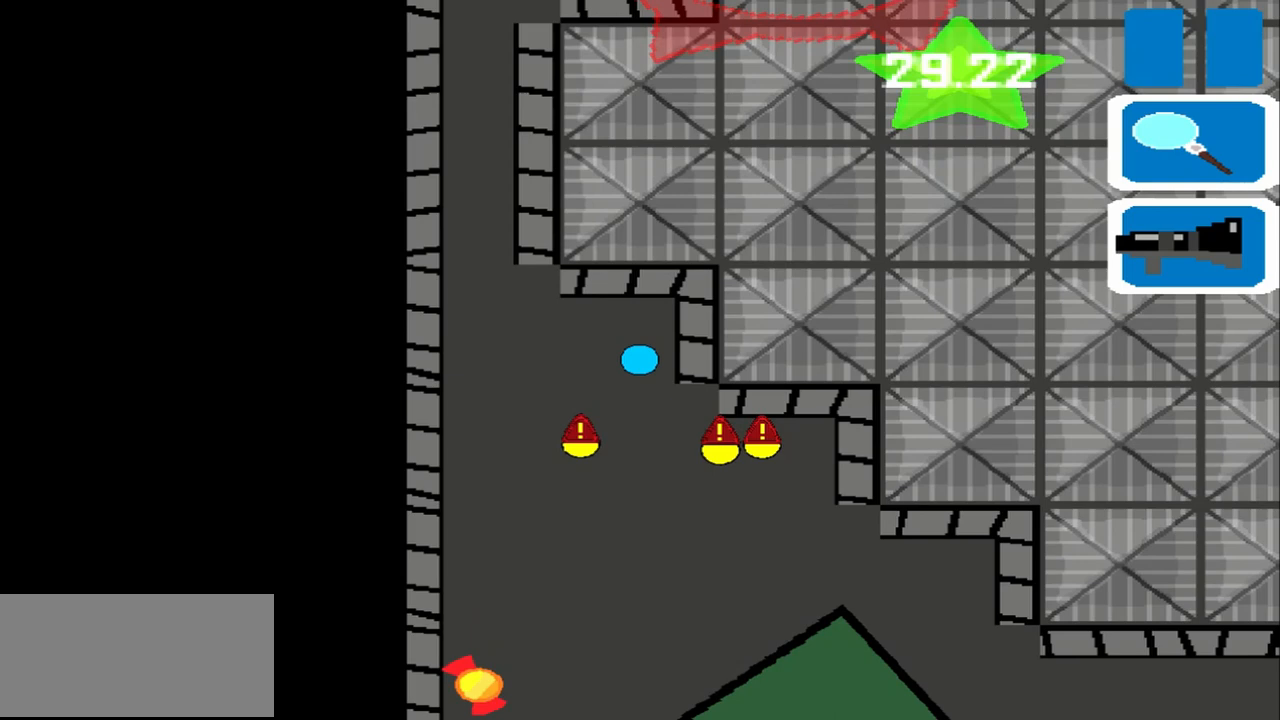
{"buttons": [], "left_stick": "left", "events": [[125, "left_stick", "left"]]}
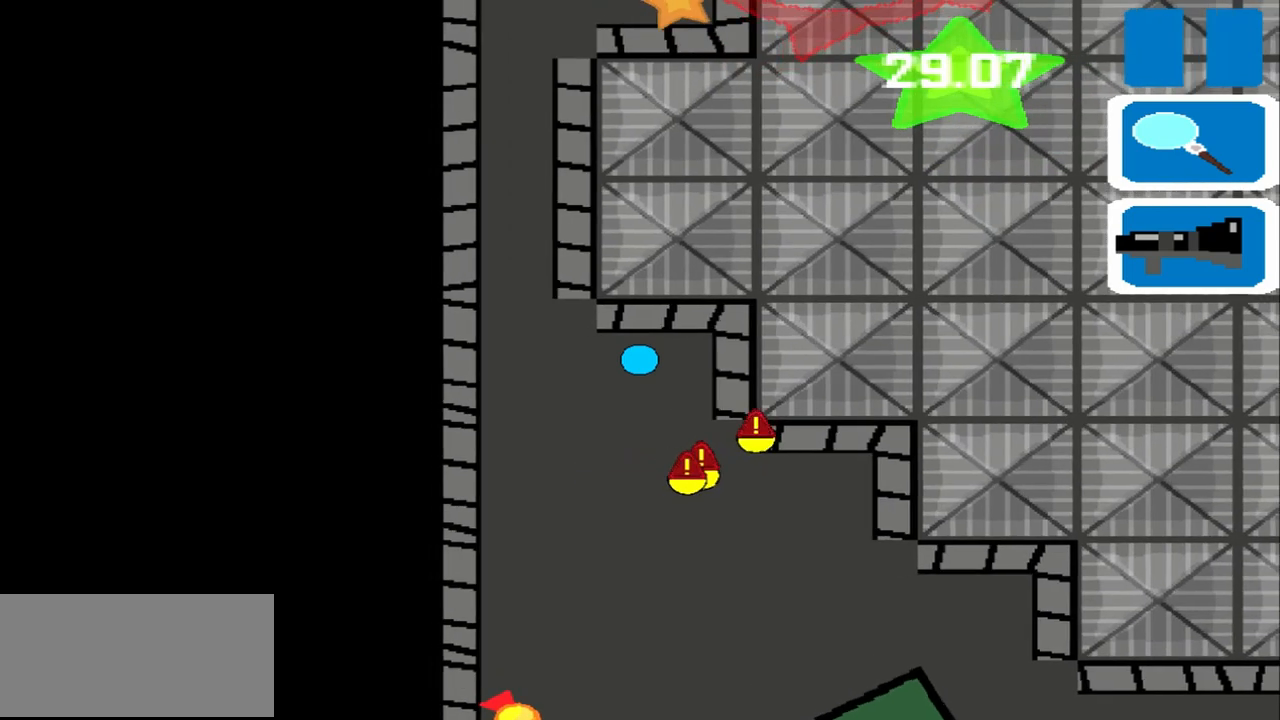
{"buttons": [], "left_stick": "up", "events": [[500, "left_stick", "up"]]}
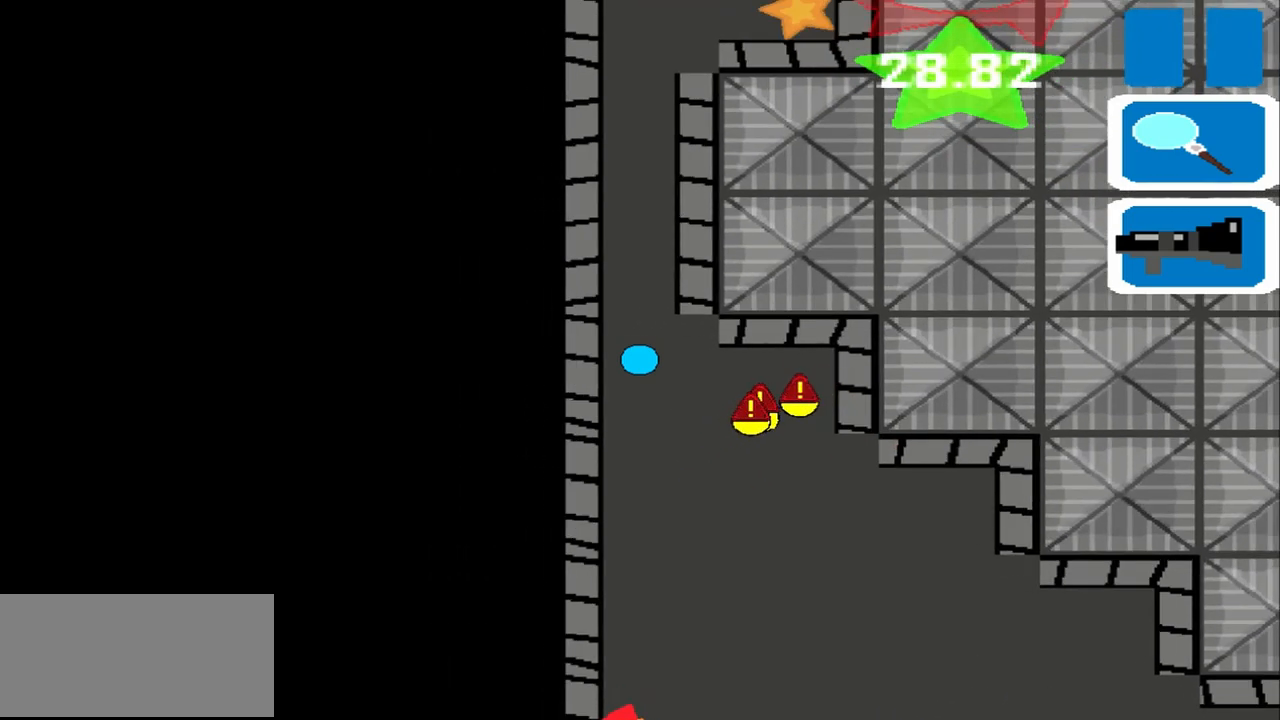
{"buttons": [], "left_stick": "up", "events": []}
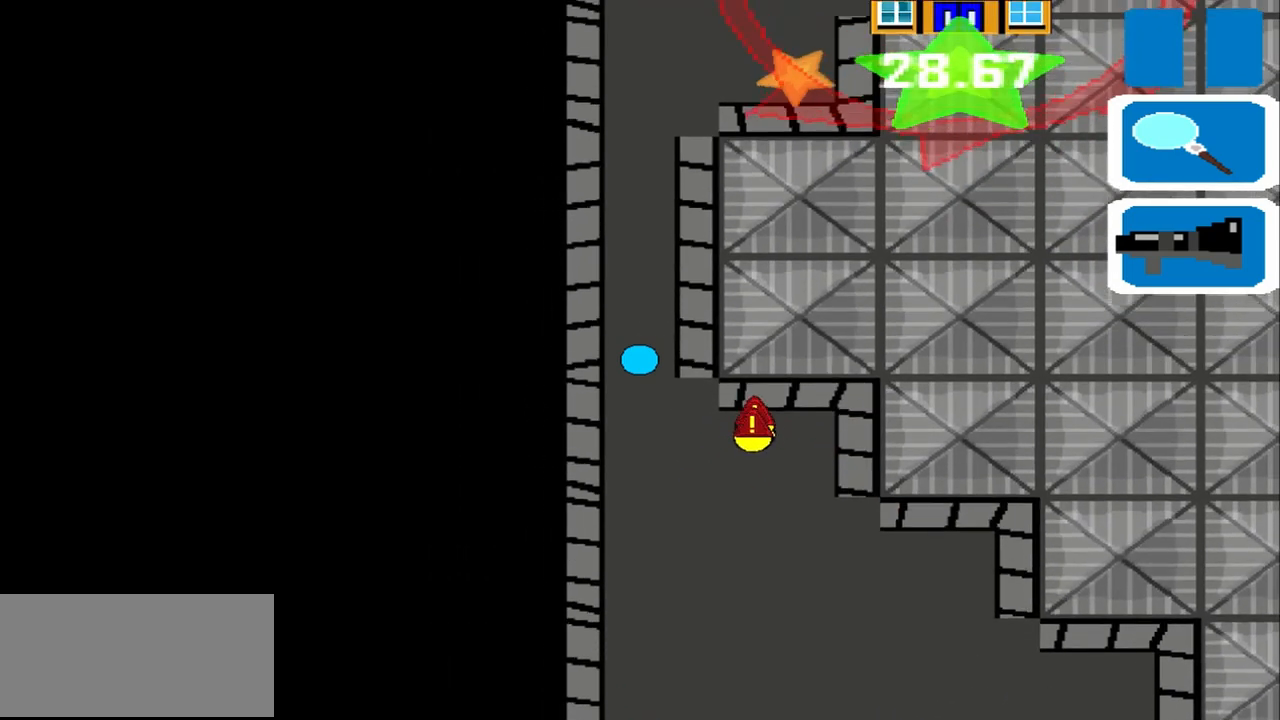
{"buttons": [], "left_stick": "up", "events": []}
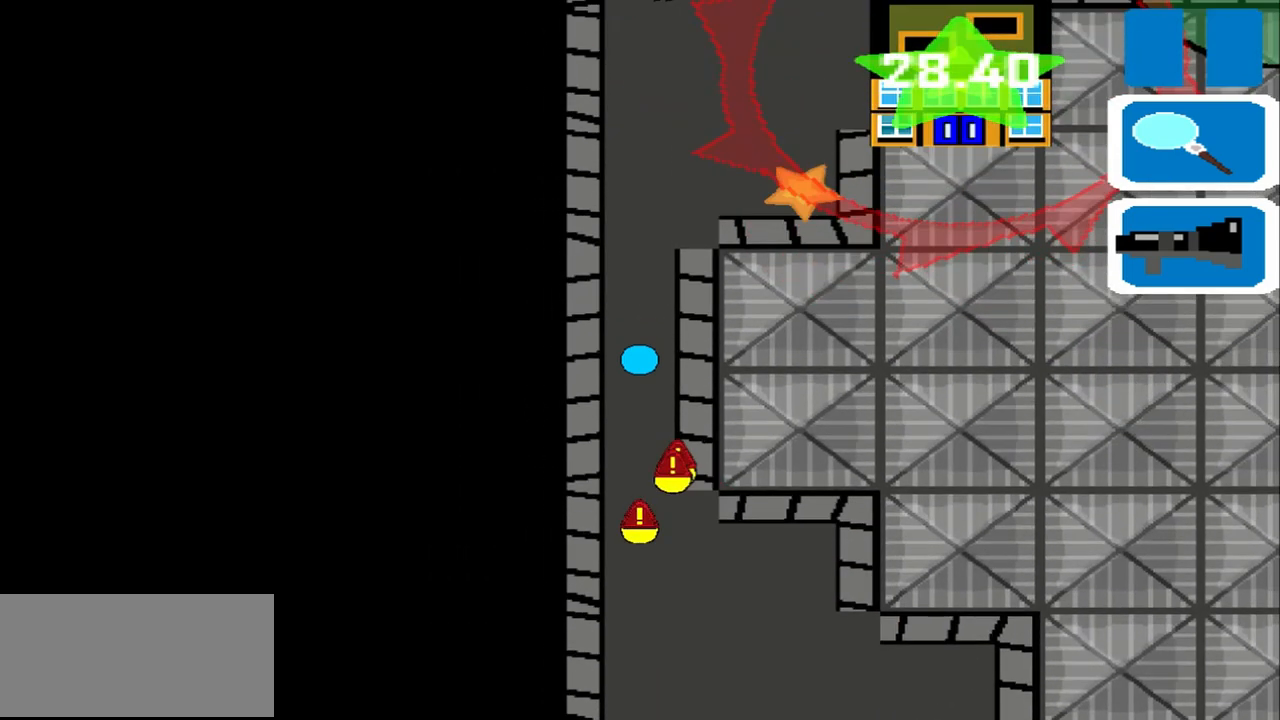
{"buttons": [], "left_stick": "up", "events": []}
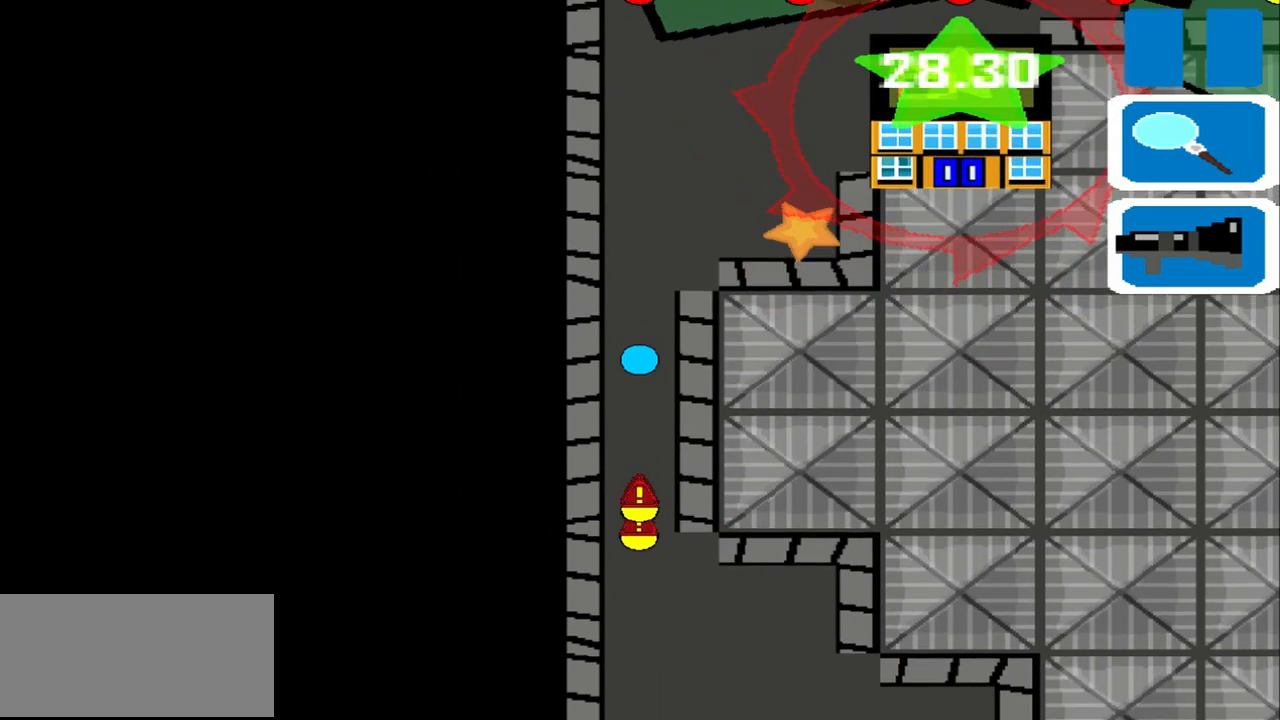
{"buttons": [], "left_stick": "up", "events": []}
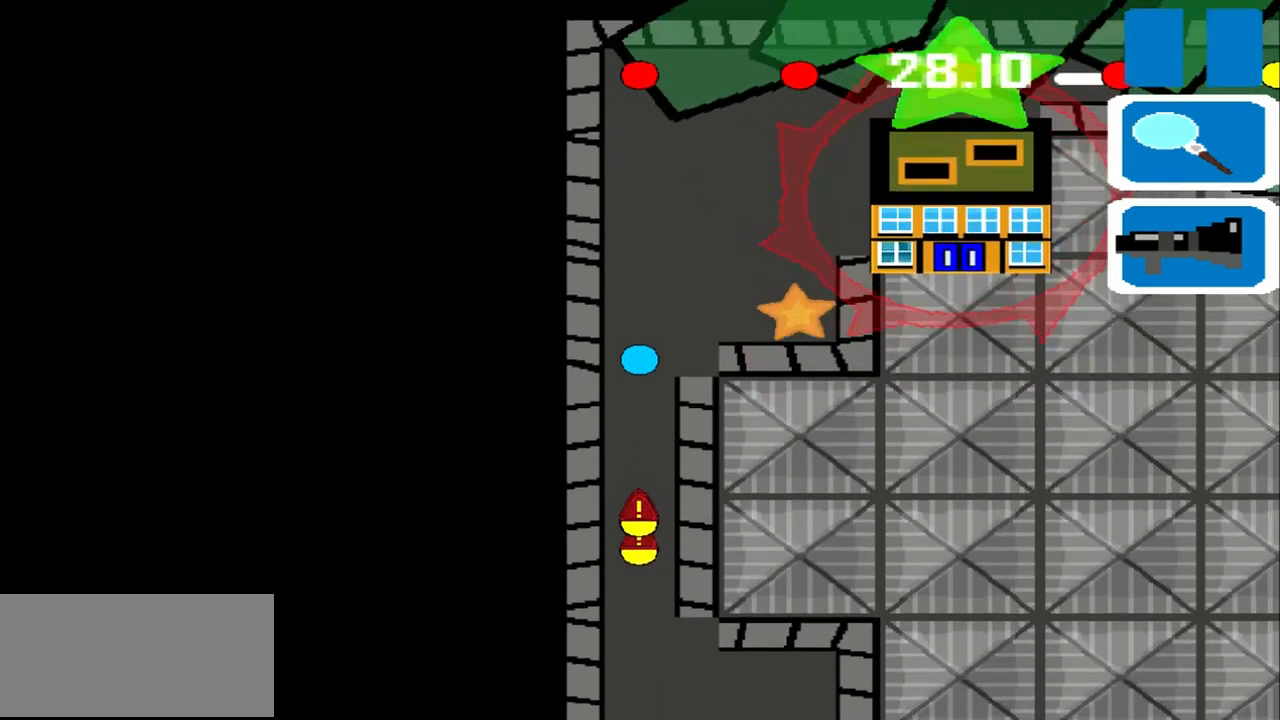
{"buttons": [], "left_stick": "up", "events": []}
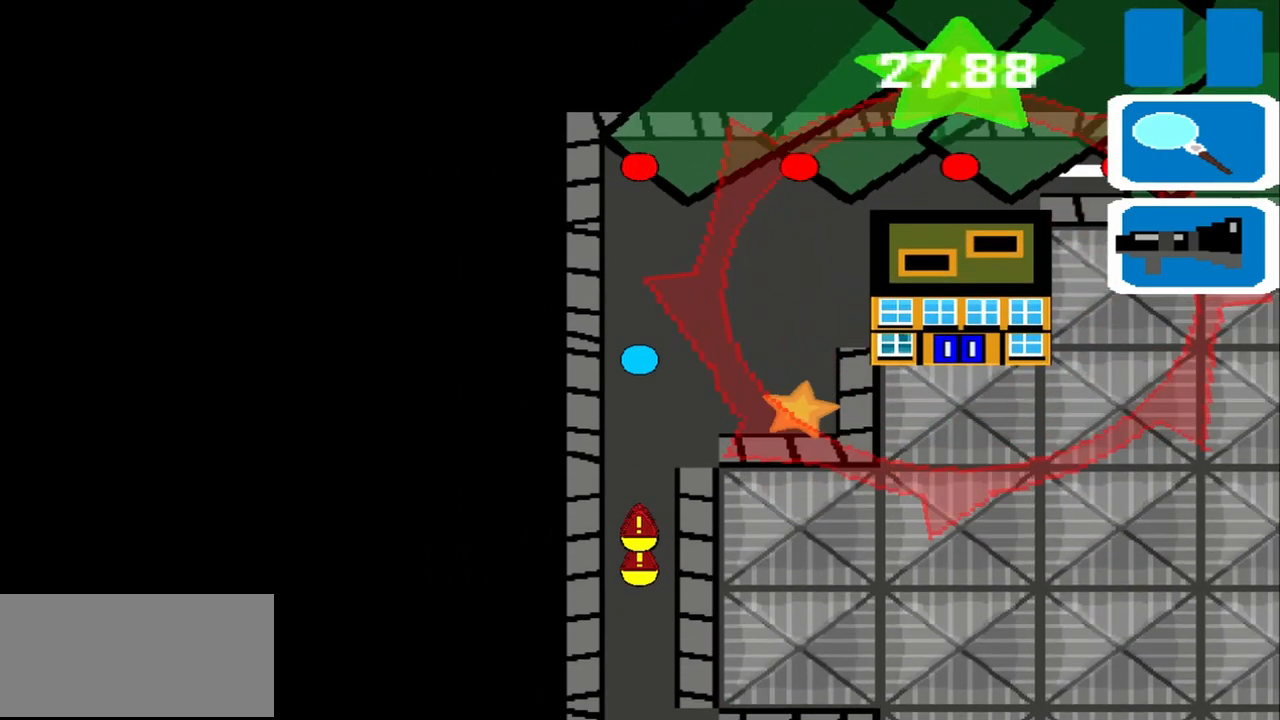
{"buttons": [], "left_stick": "up", "events": []}
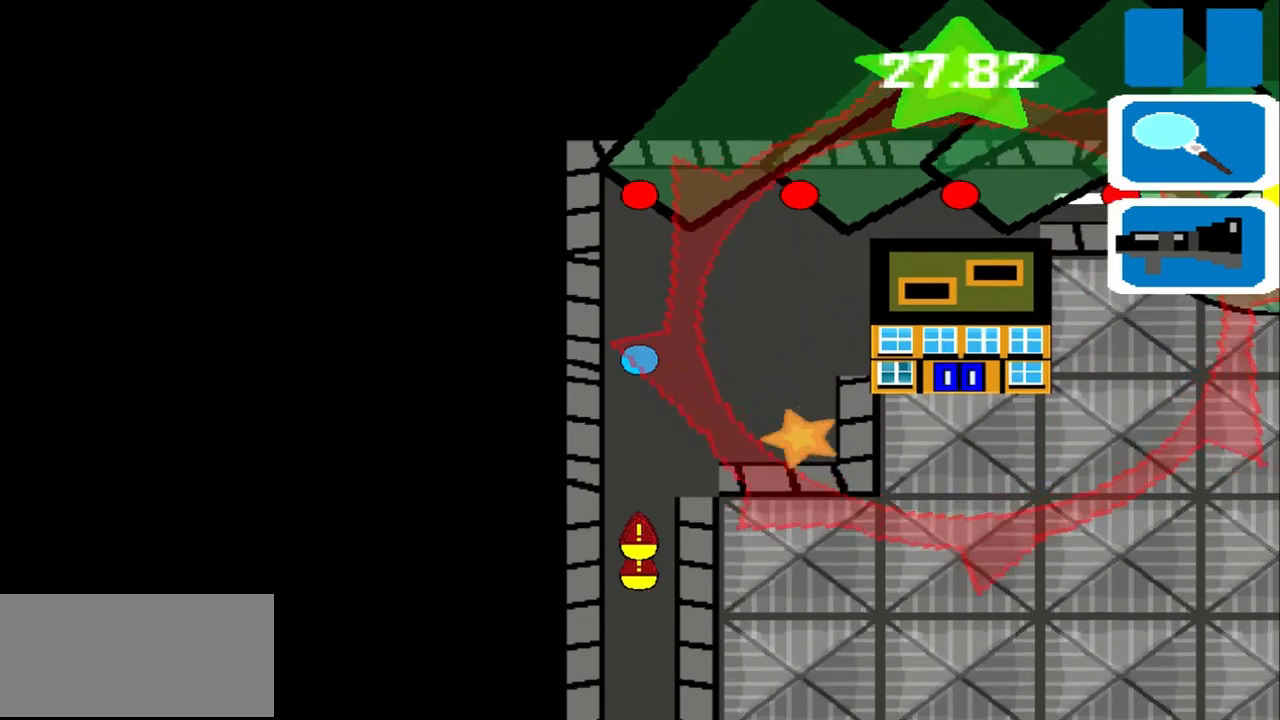
{"buttons": [], "left_stick": "right", "events": [[250, "left_stick", "right"]]}
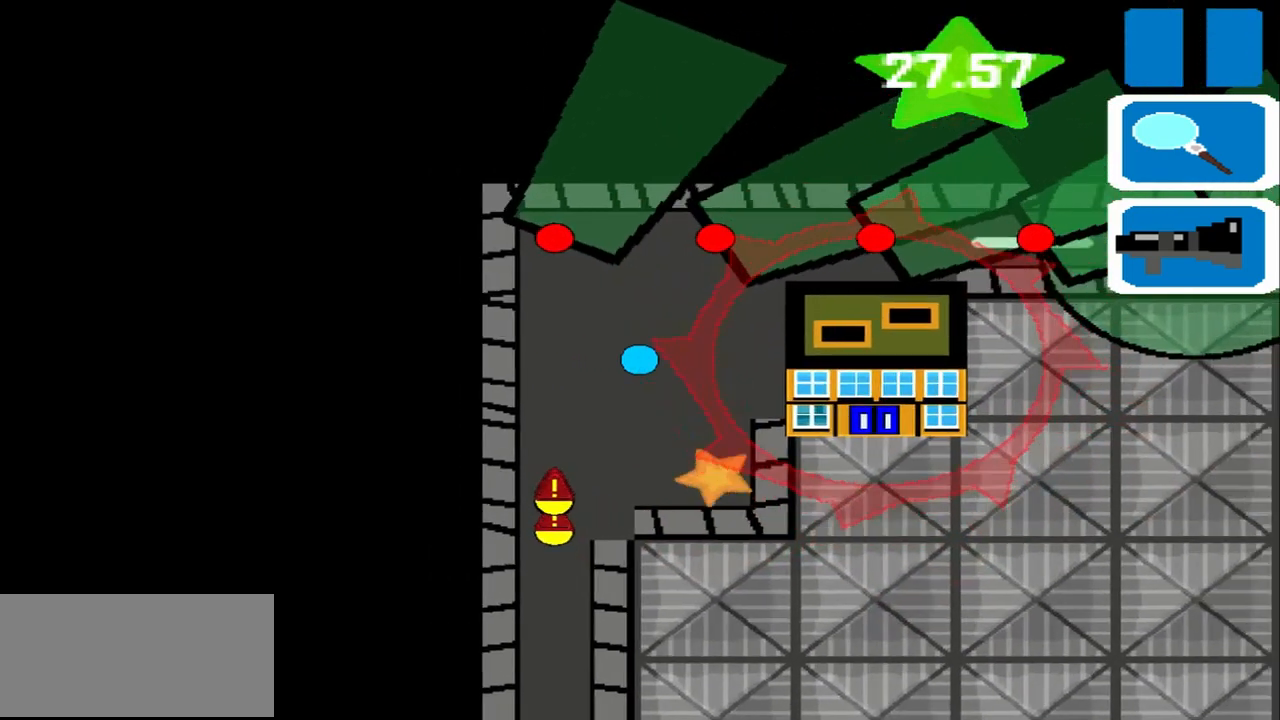
{"buttons": [], "left_stick": "right", "events": []}